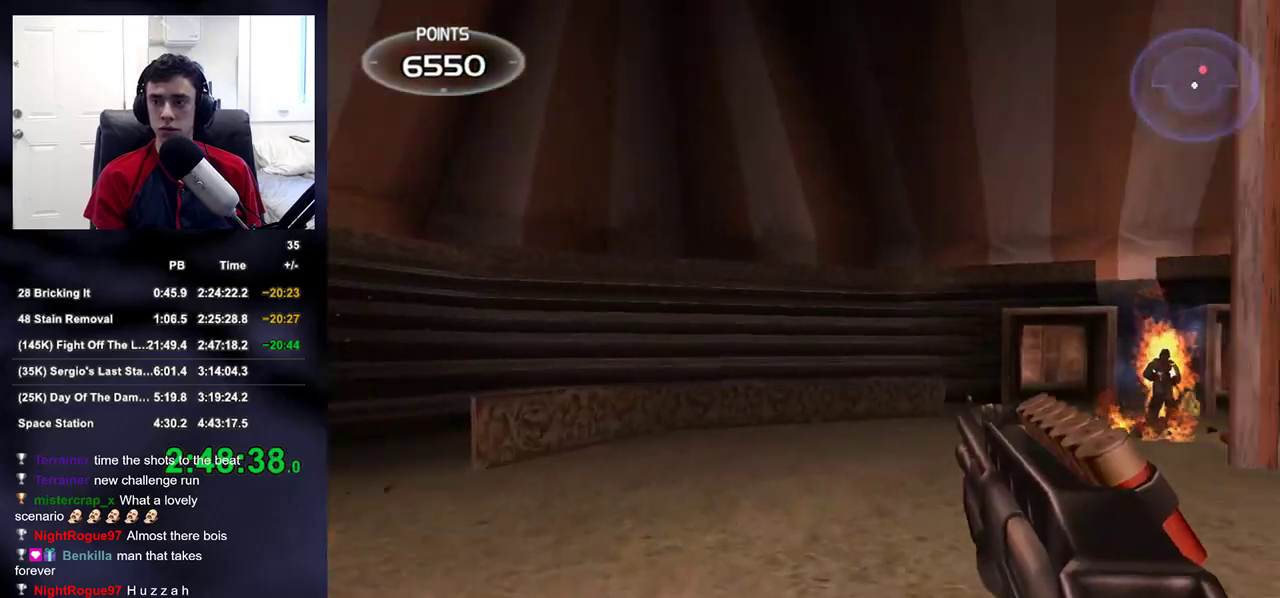
Gameplay with a controller (PlayStation layout); each line is a JSON object with the inputs held at the frame after it. "events" lists button and stick changes between this image and that frame as [ms after this image, input, new state], when the widget could be followed in between. Not read: L1.
{"buttons": ["L2"], "left_stick": "up", "right_stick": "center", "events": [[250, "right_stick", "center"], [283, "L2", "down"], [400, "right_stick", "down"], [483, "right_stick", "center"]]}
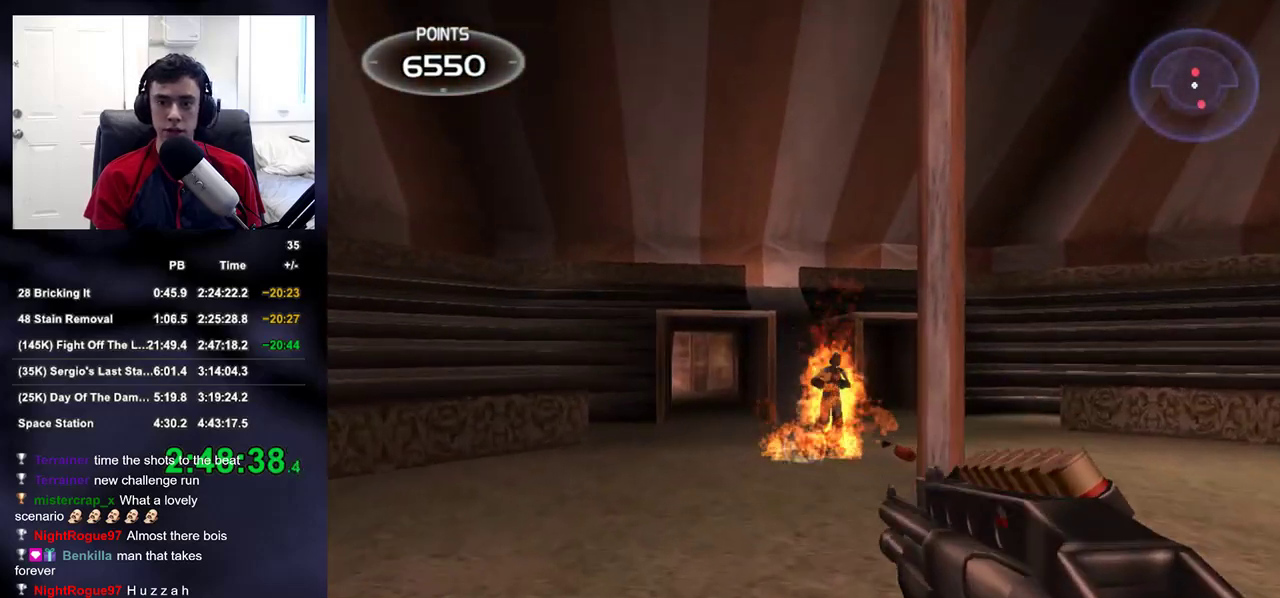
{"buttons": ["L2"], "left_stick": "up", "right_stick": "center", "events": [[417, "right_stick", "down"], [483, "right_stick", "center"]]}
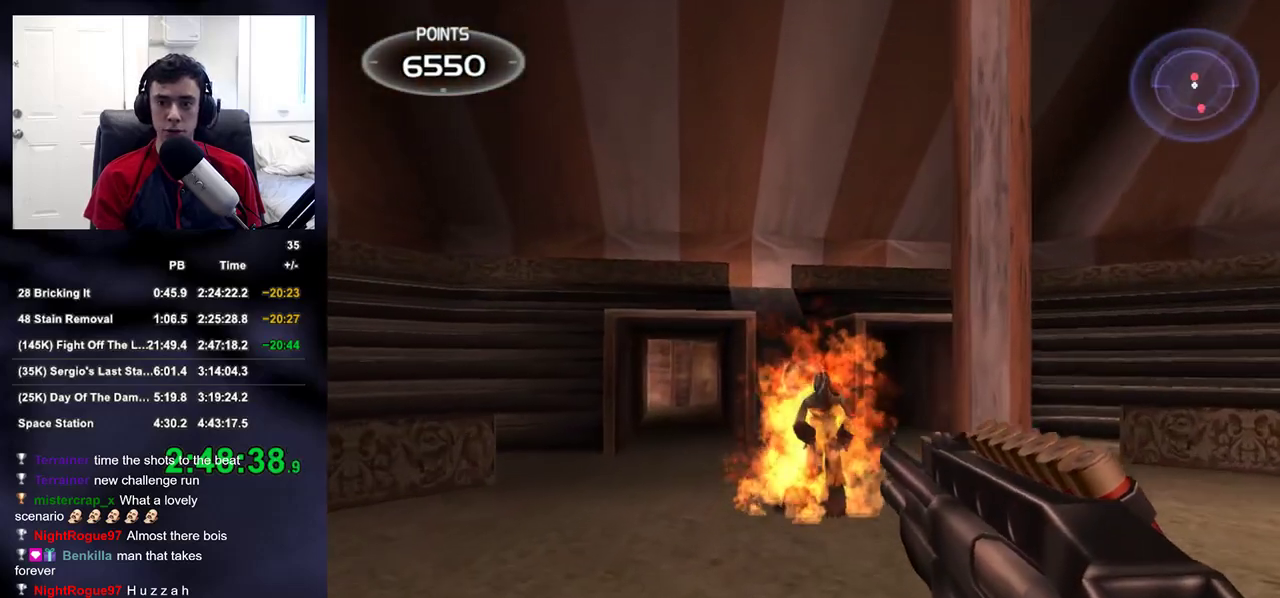
{"buttons": [], "left_stick": "right", "right_stick": "right", "events": [[167, "R2", "down"], [267, "right_stick", "right"], [283, "left_stick", "center"], [300, "DPAD_LEFT", "down"], [300, "DPAD_UP", "down"], [350, "DPAD_UP", "up"], [367, "R2", "up"], [383, "L2", "up"], [400, "DPAD_LEFT", "up"], [483, "left_stick", "right"]]}
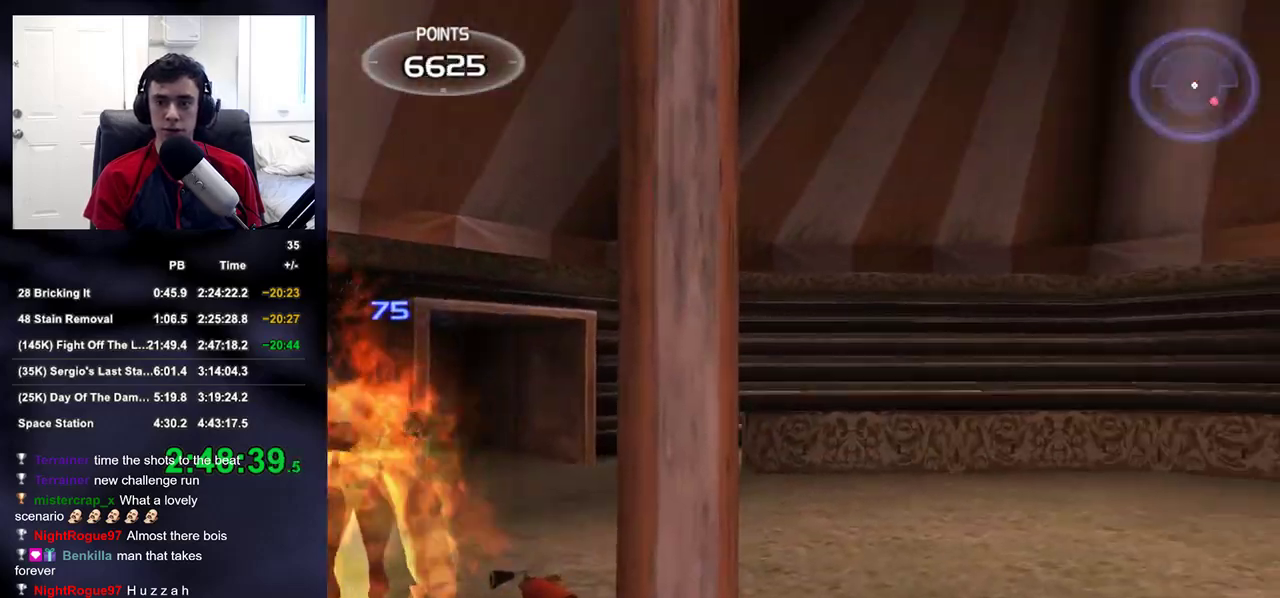
{"buttons": [], "left_stick": "up", "right_stick": "right", "events": [[150, "left_stick", "up-right"], [433, "left_stick", "up"]]}
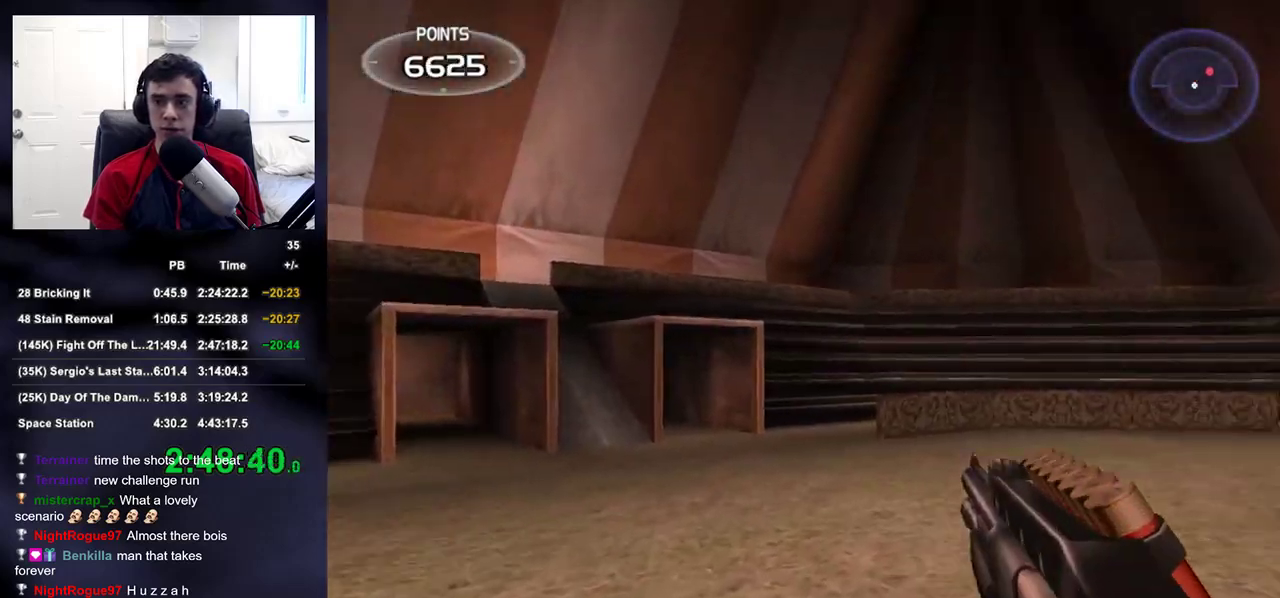
{"buttons": [], "left_stick": "up", "right_stick": "right", "events": []}
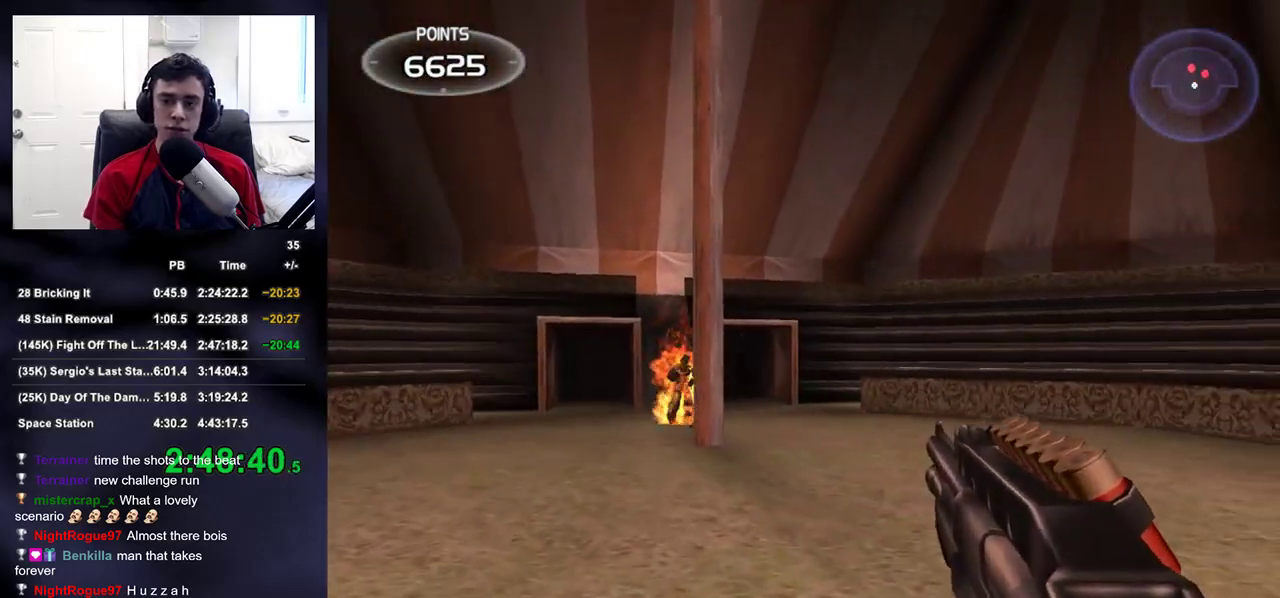
{"buttons": ["L2"], "left_stick": "up", "right_stick": "center", "events": [[17, "right_stick", "center"], [267, "L2", "down"]]}
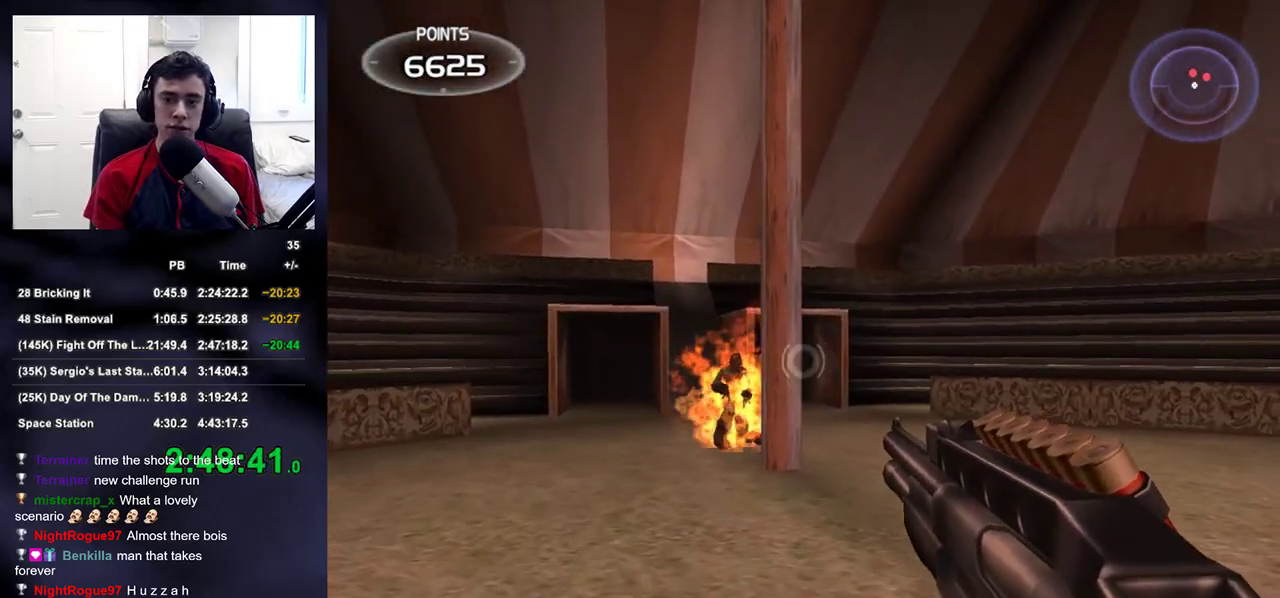
{"buttons": ["L2"], "left_stick": "up", "right_stick": "center", "events": []}
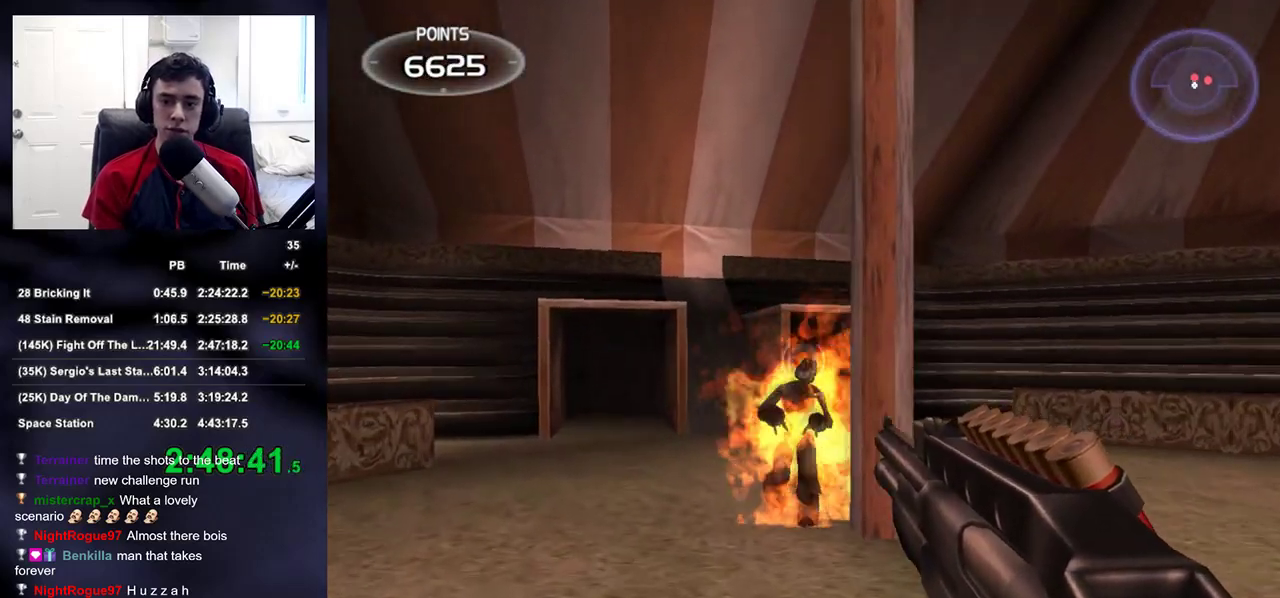
{"buttons": [], "left_stick": "down-right", "right_stick": "center", "events": [[67, "R2", "down"], [100, "left_stick", "center"], [133, "DPAD_LEFT", "down"], [133, "DPAD_UP", "down"], [133, "right_stick", "right"], [183, "DPAD_UP", "up"], [217, "L2", "up"], [233, "DPAD_LEFT", "up"], [233, "R2", "up"], [333, "left_stick", "right"], [400, "left_stick", "down-right"], [433, "right_stick", "down"], [500, "right_stick", "center"]]}
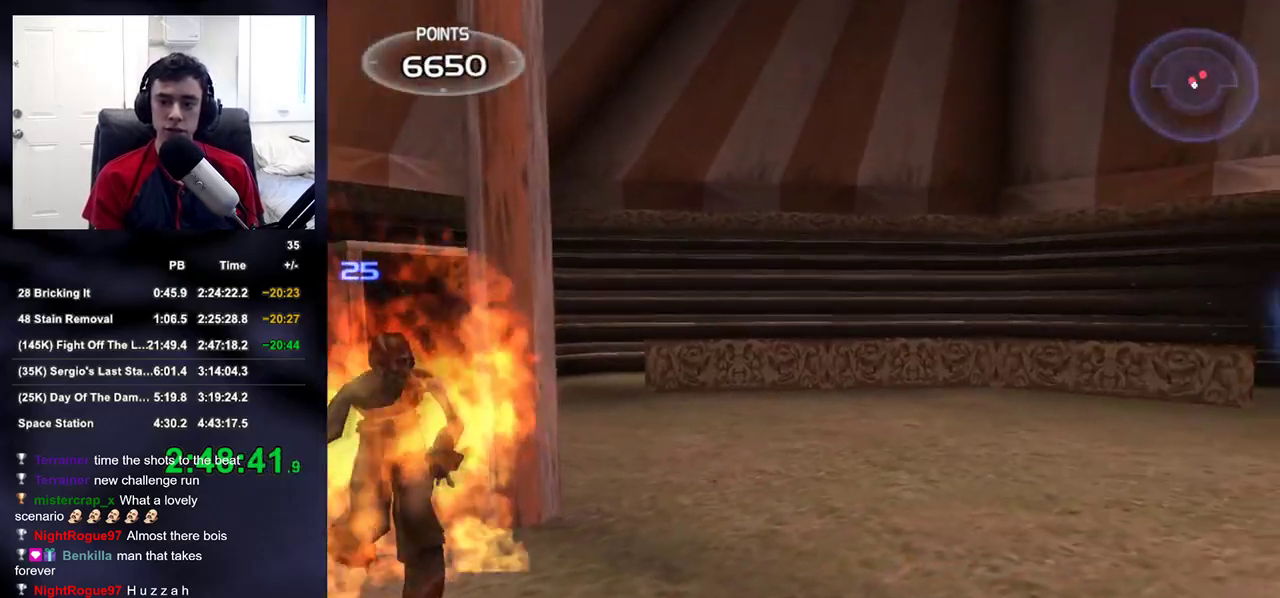
{"buttons": ["L2"], "left_stick": "center", "right_stick": "center", "events": [[33, "left_stick", "down-left"], [33, "right_stick", "down-left"], [100, "L2", "down"], [167, "right_stick", "up-left"], [183, "left_stick", "center"], [267, "right_stick", "center"], [367, "left_stick", "left"], [467, "left_stick", "center"]]}
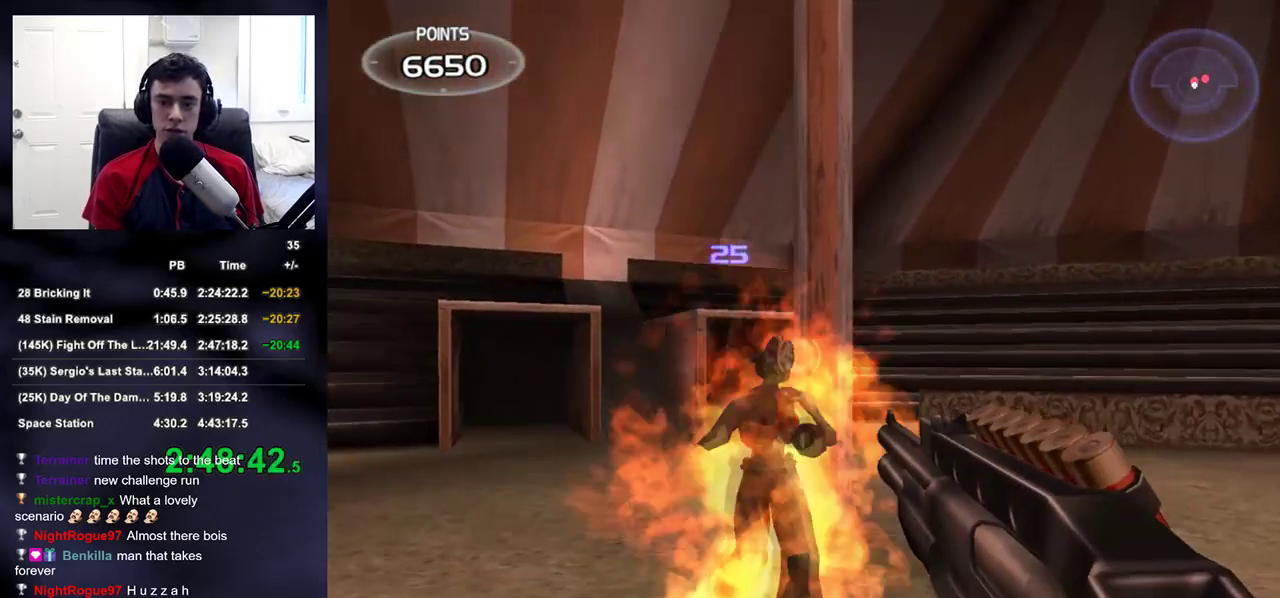
{"buttons": ["L2"], "left_stick": "up-right", "right_stick": "right", "events": [[83, "R2", "down"], [83, "left_stick", "down-left"], [133, "right_stick", "right"], [200, "left_stick", "down-right"], [250, "R2", "up"], [333, "left_stick", "up-right"]]}
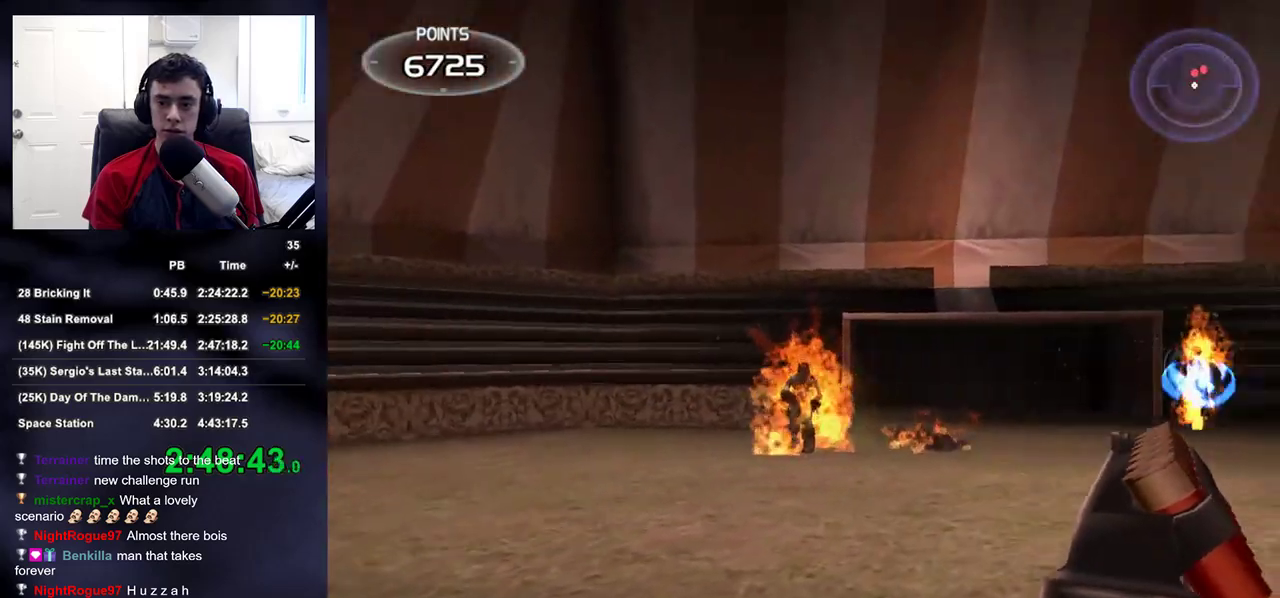
{"buttons": ["L2"], "left_stick": "up-right", "right_stick": "center", "events": [[83, "right_stick", "center"], [233, "right_stick", "left"], [367, "right_stick", "center"]]}
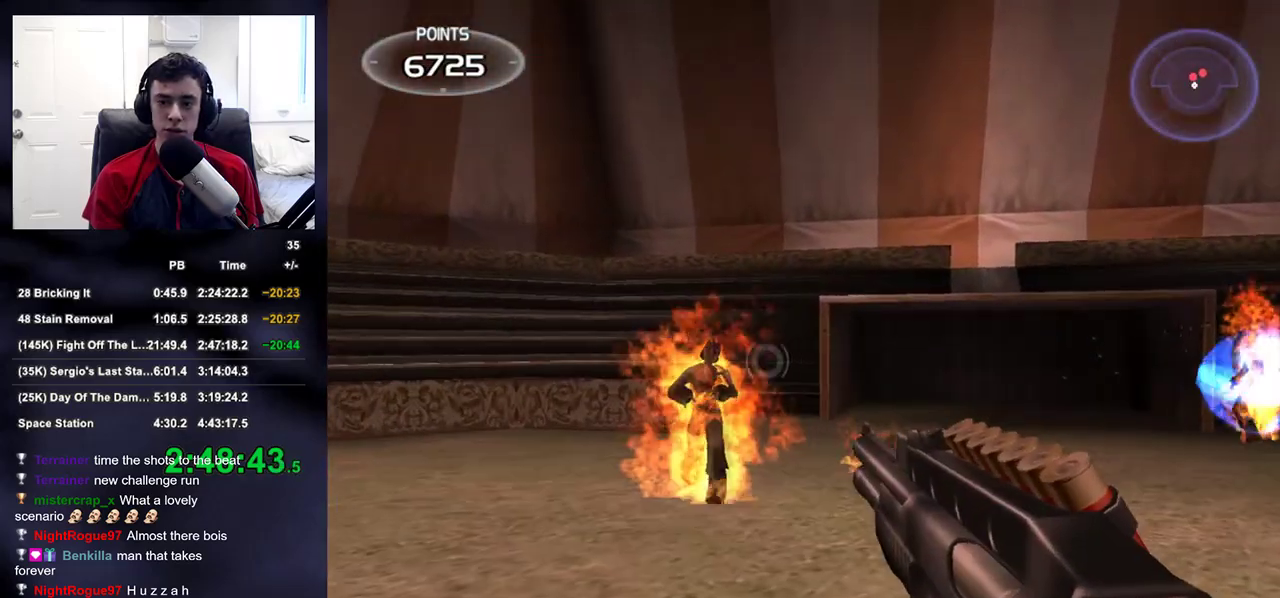
{"buttons": ["L2"], "left_stick": "left", "right_stick": "center", "events": [[183, "left_stick", "up-left"], [383, "left_stick", "left"]]}
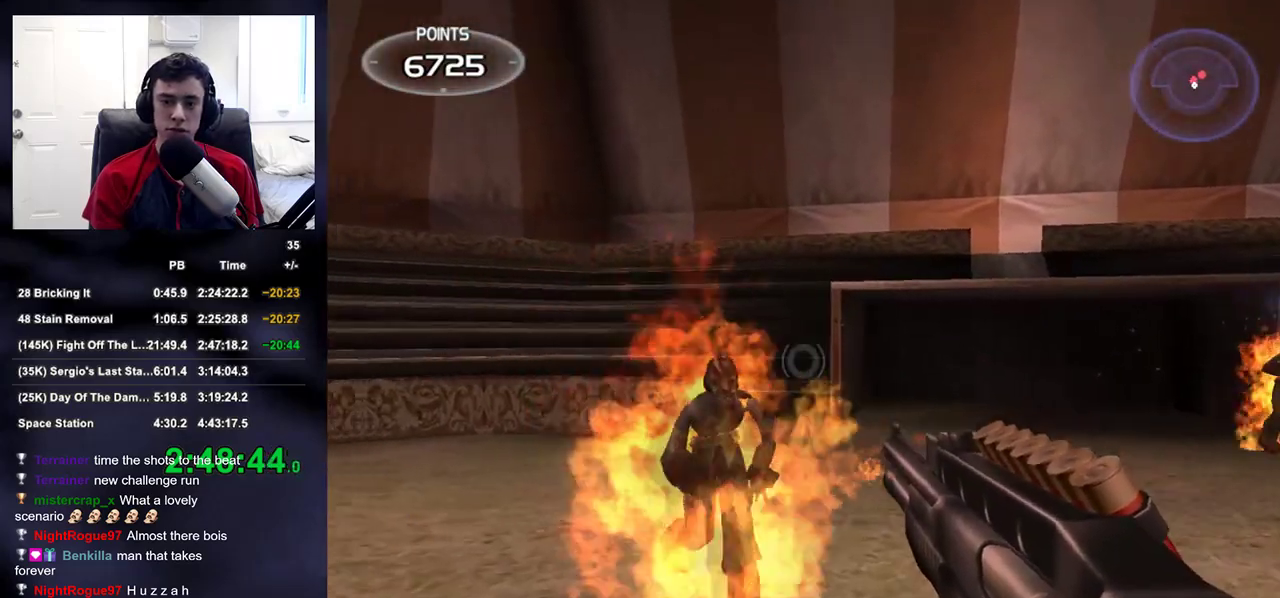
{"buttons": ["L2"], "left_stick": "up-right", "right_stick": "center", "events": [[100, "R2", "down"], [117, "DPAD_RIGHT", "down"], [117, "right_stick", "right"], [133, "left_stick", "center"], [150, "DPAD_UP", "down"], [167, "DPAD_LEFT", "down"], [167, "DPAD_RIGHT", "up"], [217, "DPAD_UP", "up"], [233, "L2", "up"], [250, "DPAD_LEFT", "up"], [267, "R2", "up"], [367, "left_stick", "up-right"], [367, "right_stick", "center"], [433, "L2", "down"]]}
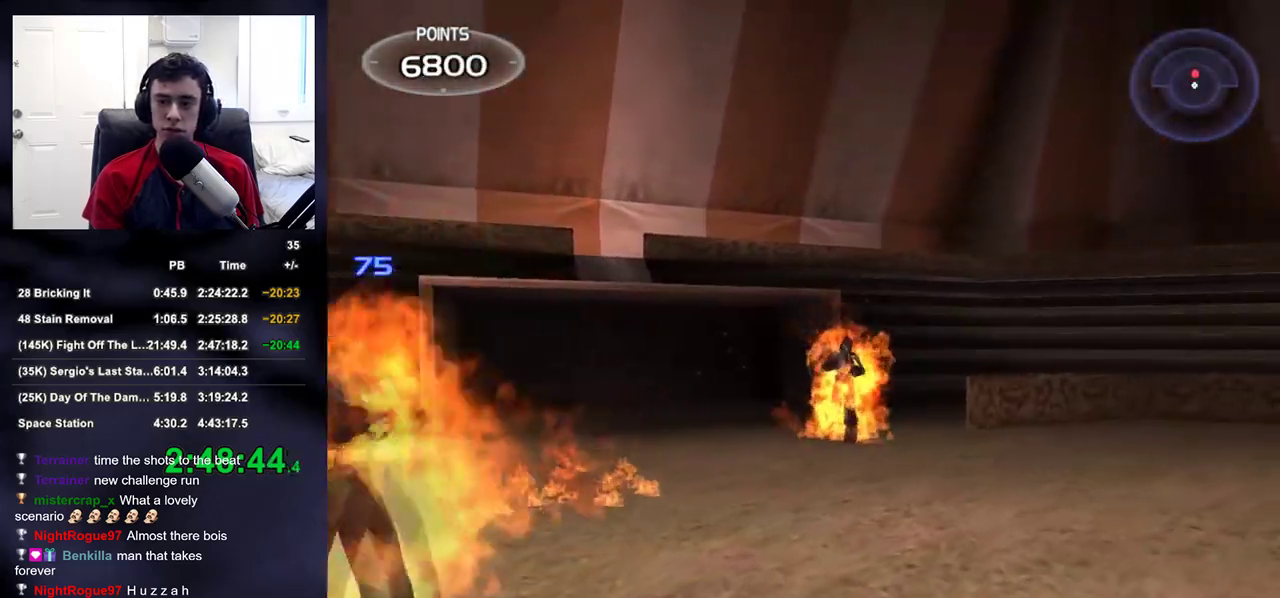
{"buttons": ["L2"], "left_stick": "up", "right_stick": "center", "events": [[117, "left_stick", "up"]]}
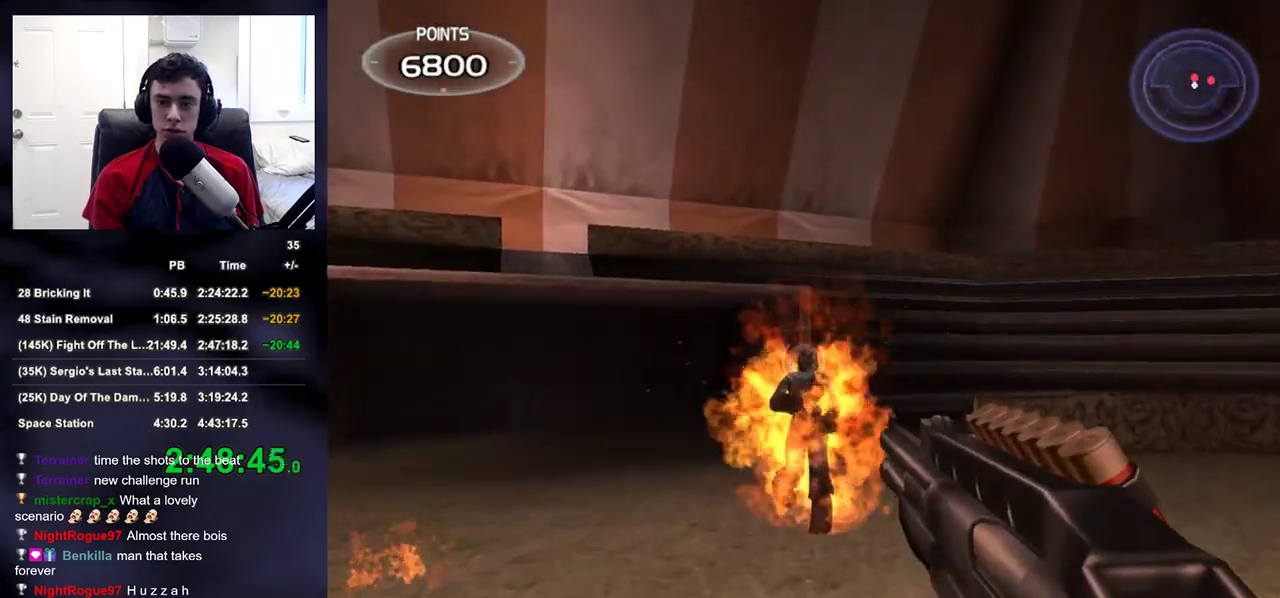
{"buttons": [], "left_stick": "up-right", "right_stick": "right", "events": [[50, "R2", "down"], [133, "right_stick", "right"], [150, "DPAD_RIGHT", "down"], [167, "left_stick", "center"], [200, "DPAD_LEFT", "down"], [200, "DPAD_RIGHT", "up"], [200, "DPAD_UP", "down"], [250, "DPAD_UP", "up"], [250, "R2", "up"], [267, "L2", "up"], [300, "DPAD_LEFT", "up"], [400, "left_stick", "up-right"]]}
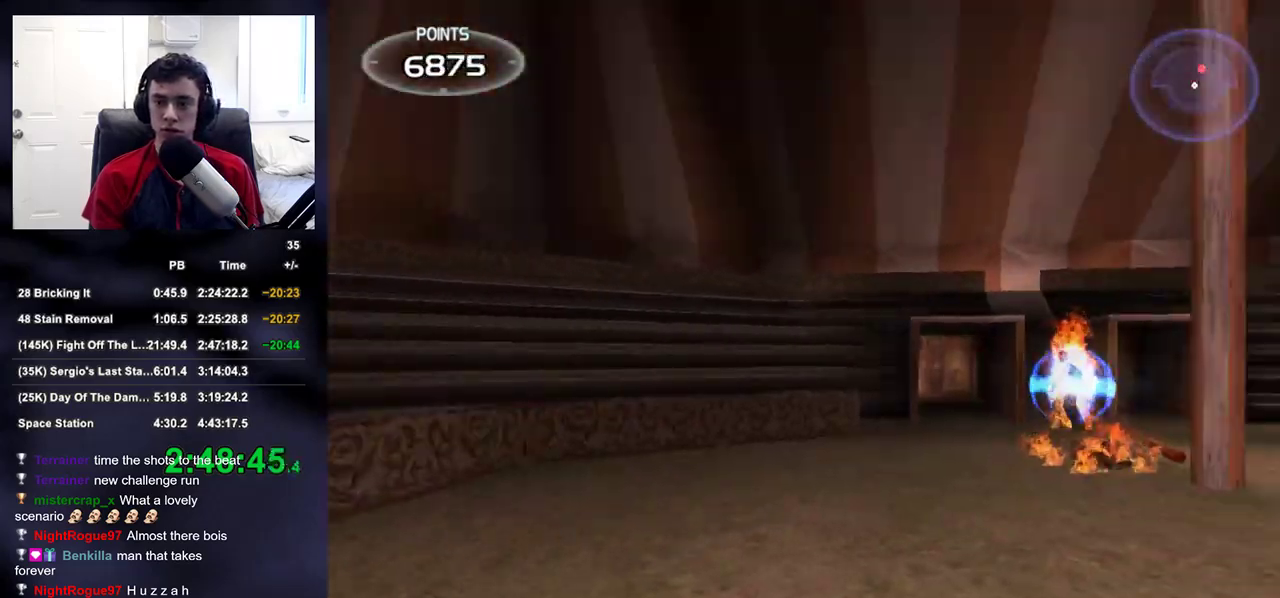
{"buttons": ["L2"], "left_stick": "up", "right_stick": "center", "events": [[50, "left_stick", "up"], [167, "L2", "down"], [200, "right_stick", "center"]]}
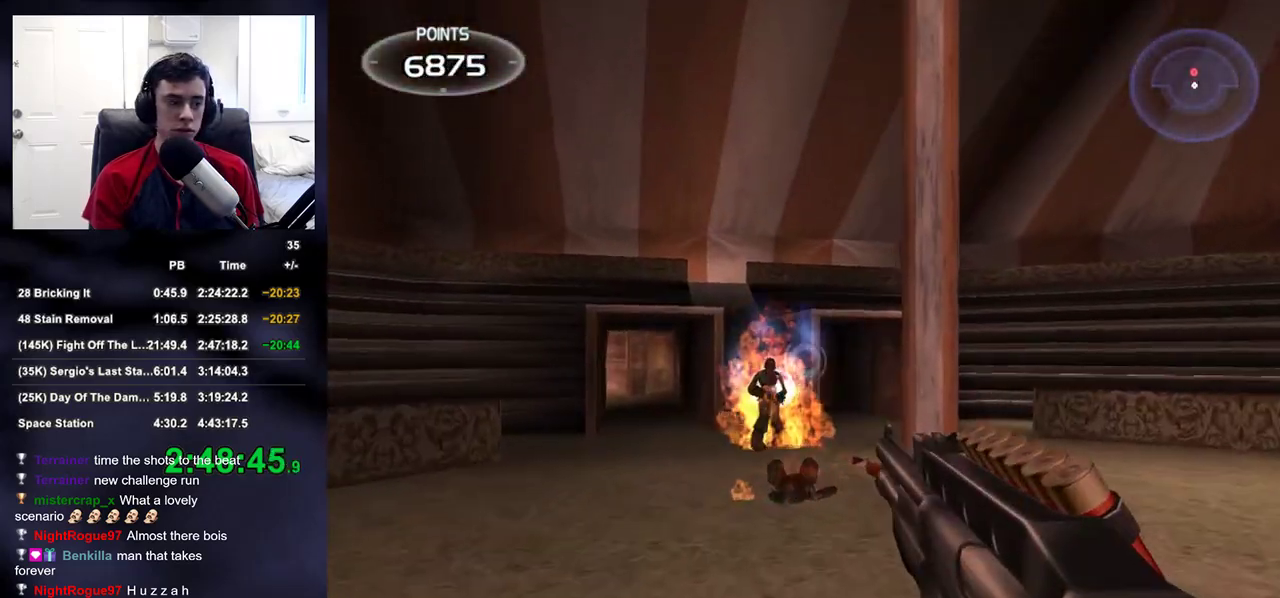
{"buttons": ["L2"], "left_stick": "up", "right_stick": "center", "events": []}
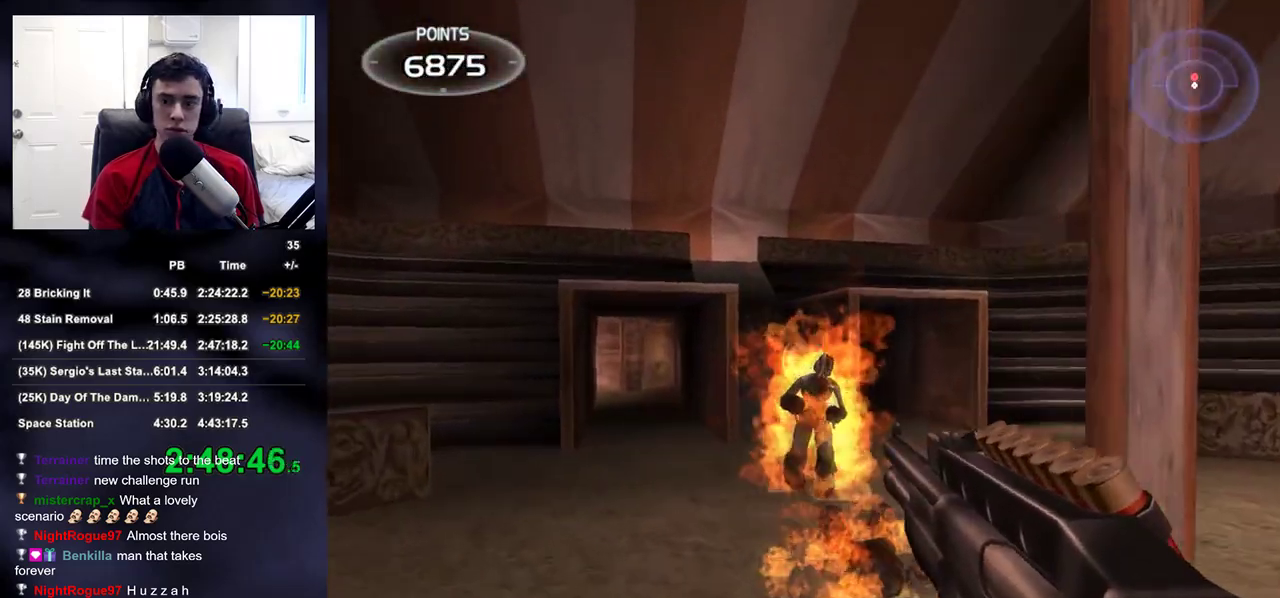
{"buttons": [], "left_stick": "right", "right_stick": "right", "events": [[100, "R2", "down"], [133, "DPAD_RIGHT", "down"], [167, "DPAD_UP", "down"], [167, "left_stick", "center"], [167, "right_stick", "right"], [183, "DPAD_LEFT", "down"], [183, "DPAD_RIGHT", "up"], [233, "DPAD_UP", "up"], [250, "L2", "up"], [250, "R2", "up"], [267, "DPAD_LEFT", "up"], [333, "left_stick", "right"], [350, "right_stick", "left"], [500, "right_stick", "right"]]}
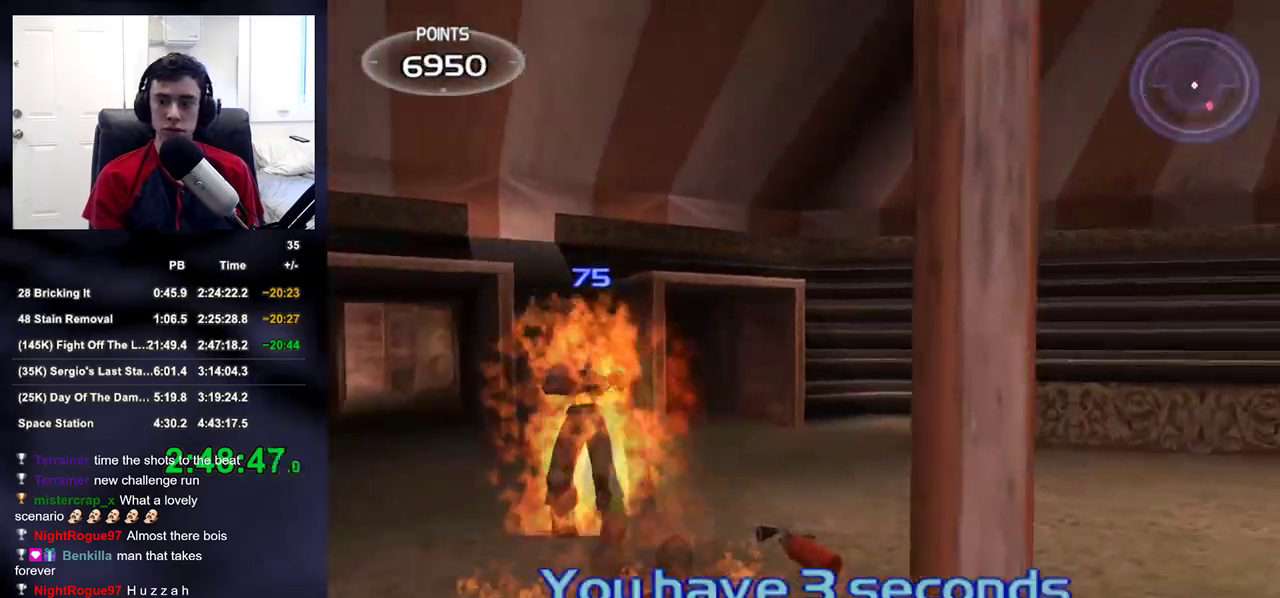
{"buttons": [], "left_stick": "up-right", "right_stick": "right", "events": [[133, "left_stick", "up-right"]]}
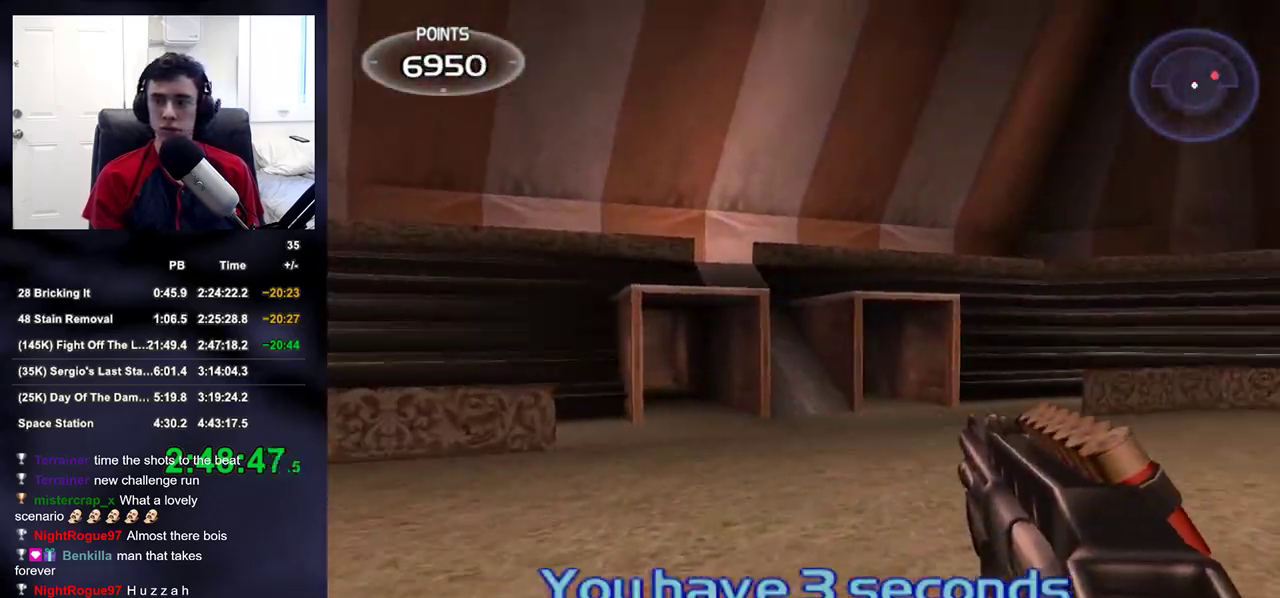
{"buttons": ["L2"], "left_stick": "up", "right_stick": "right", "events": [[150, "left_stick", "up"], [450, "L2", "down"]]}
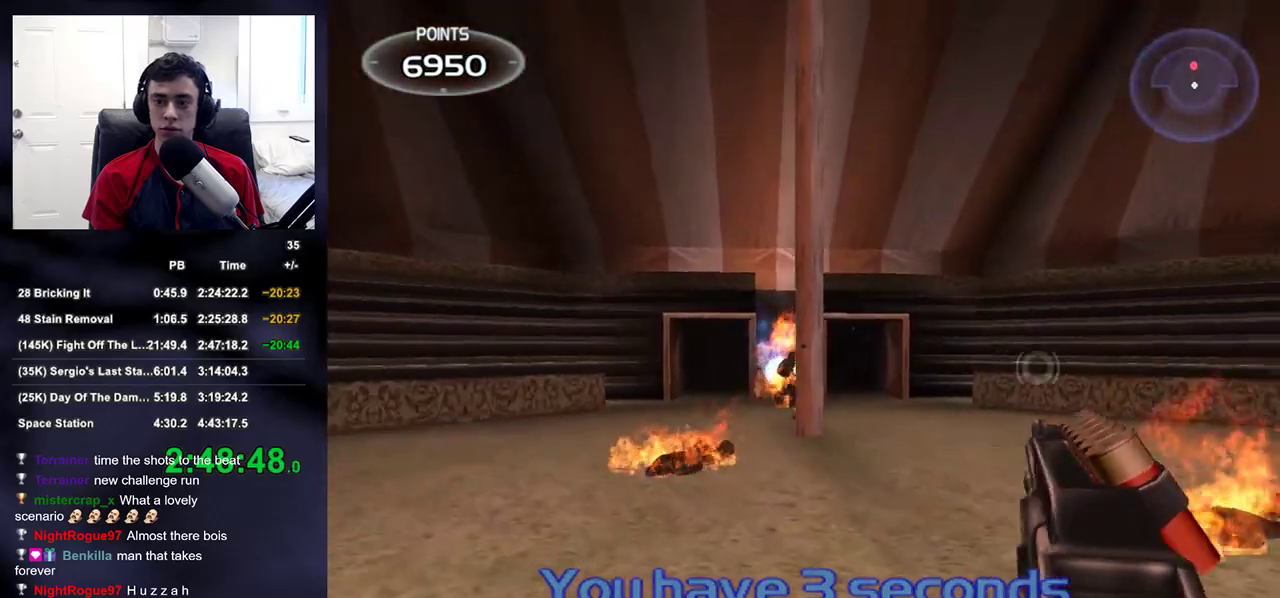
{"buttons": ["L2"], "left_stick": "up", "right_stick": "center", "events": [[17, "right_stick", "center"], [367, "right_stick", "right"], [500, "right_stick", "center"]]}
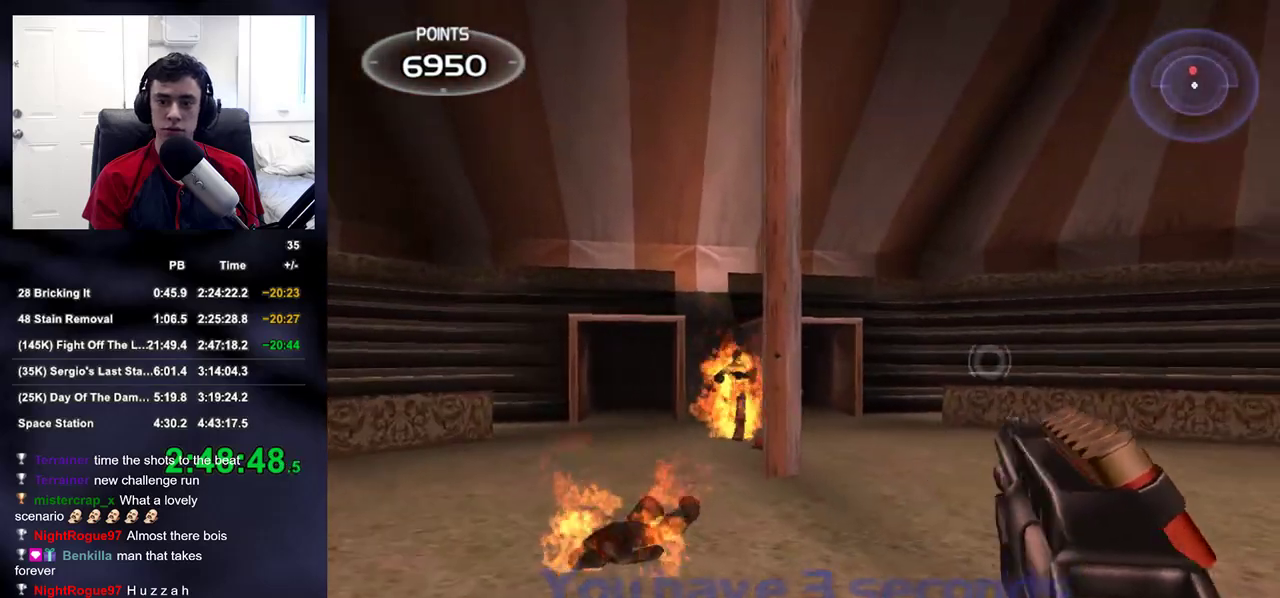
{"buttons": ["L2"], "left_stick": "up", "right_stick": "center", "events": []}
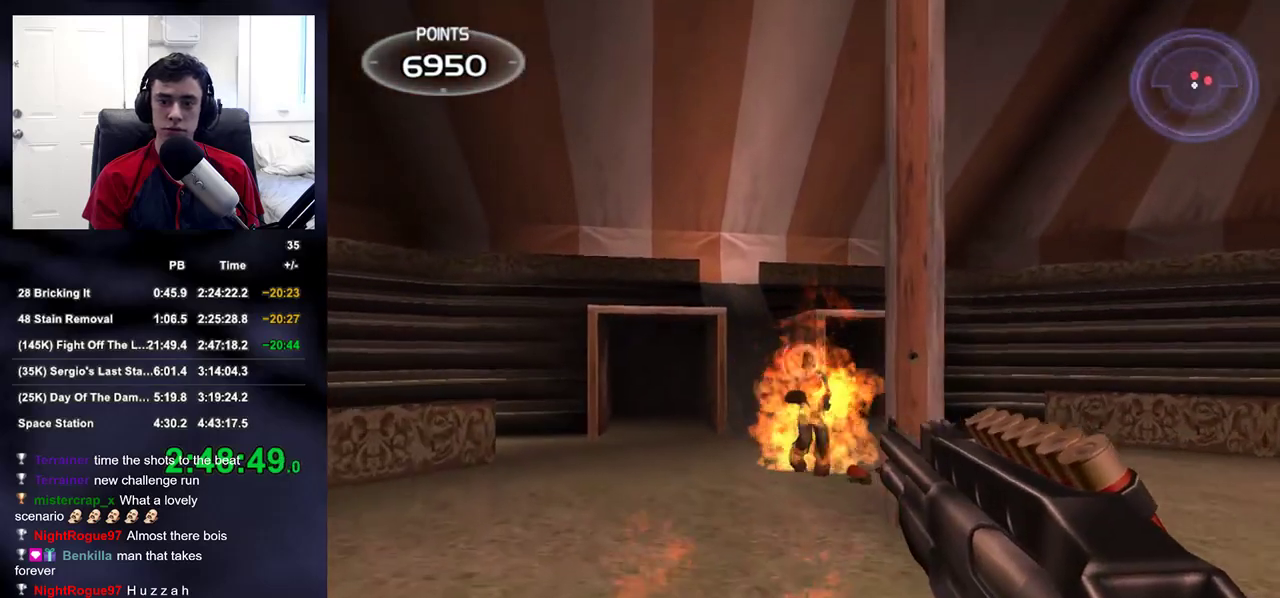
{"buttons": ["L2", "R2"], "left_stick": "up", "right_stick": "center", "events": [[500, "R2", "down"]]}
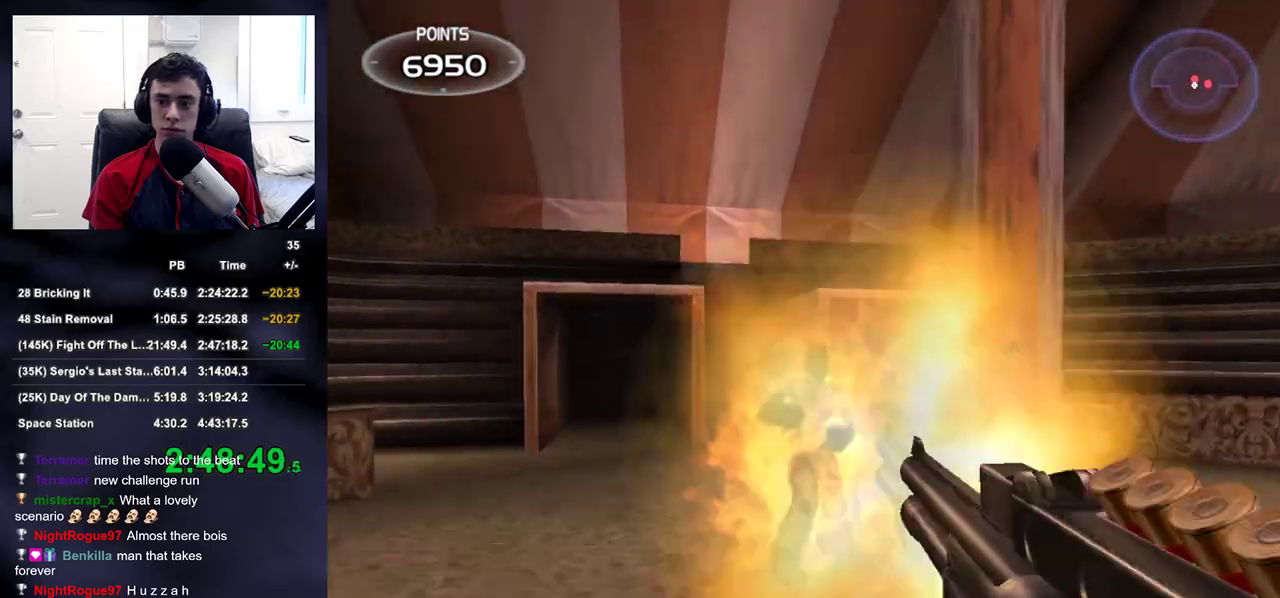
{"buttons": ["L2"], "left_stick": "up-right", "right_stick": "right", "events": [[83, "DPAD_RIGHT", "down"], [100, "DPAD_UP", "down"], [100, "left_stick", "center"], [100, "right_stick", "right"], [133, "DPAD_LEFT", "down"], [133, "DPAD_RIGHT", "up"], [200, "DPAD_UP", "up"], [217, "DPAD_LEFT", "up"], [217, "R2", "up"], [350, "left_stick", "up-right"]]}
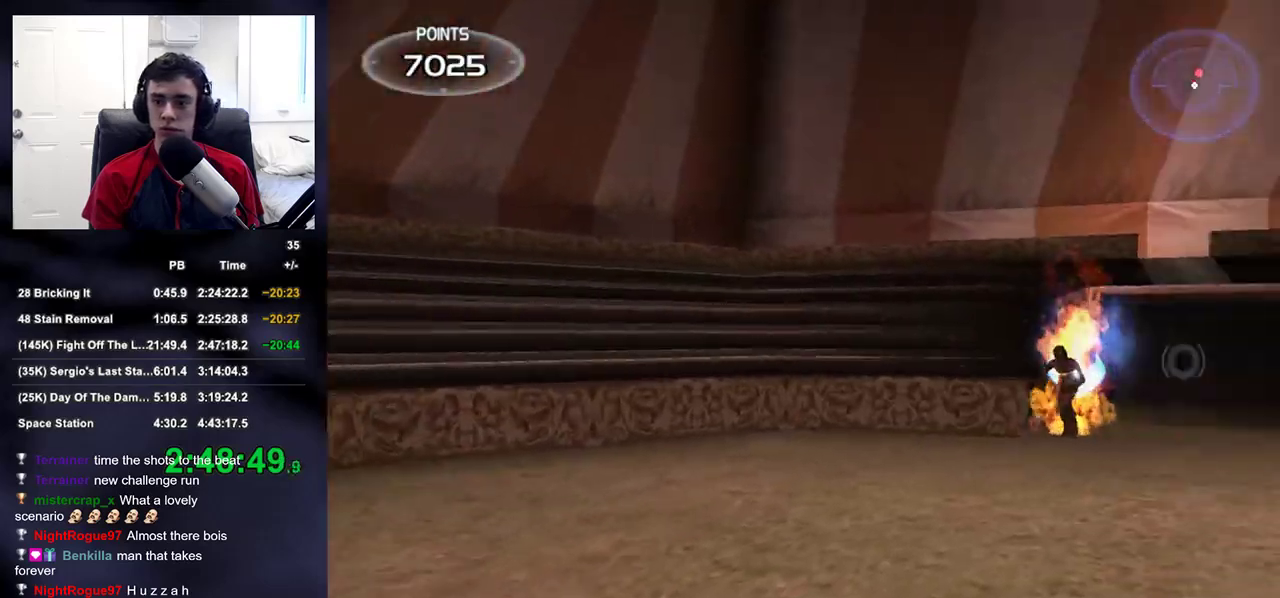
{"buttons": ["L2"], "left_stick": "up", "right_stick": "up-right", "events": [[50, "right_stick", "up-right"], [83, "left_stick", "up"], [150, "right_stick", "center"], [317, "right_stick", "up-right"]]}
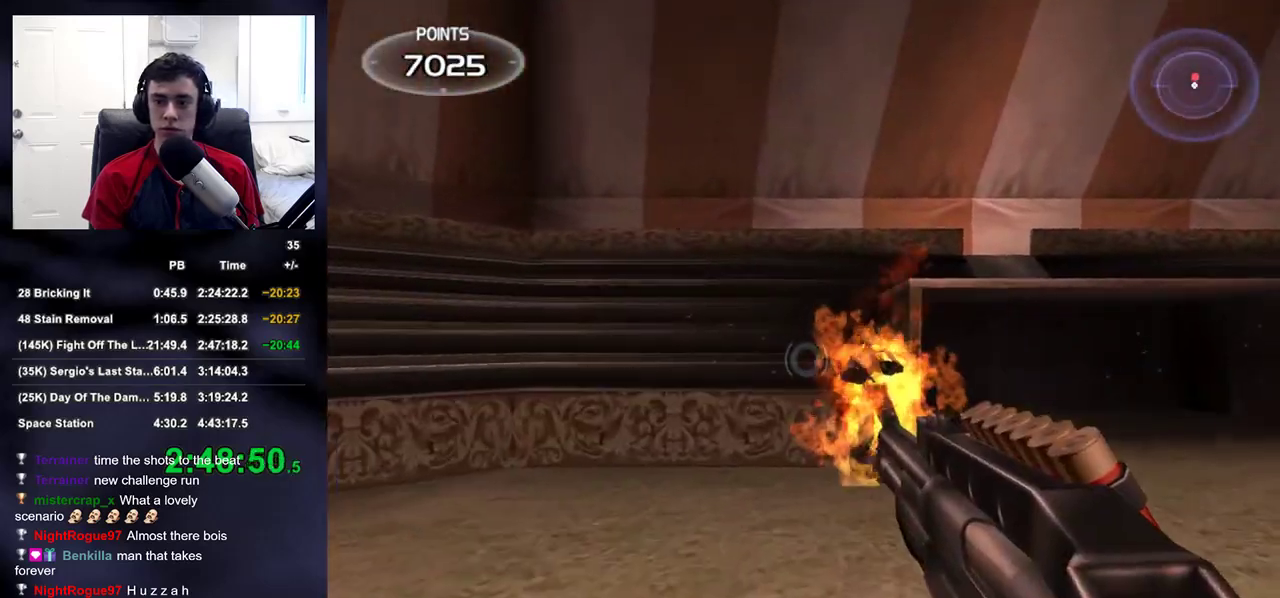
{"buttons": [], "left_stick": "center", "right_stick": "center", "events": [[367, "R2", "down"], [400, "DPAD_RIGHT", "down"], [400, "left_stick", "center"], [417, "DPAD_UP", "down"], [433, "DPAD_LEFT", "down"], [433, "DPAD_RIGHT", "up"], [467, "DPAD_UP", "up"], [467, "right_stick", "center"], [483, "R2", "up"], [500, "DPAD_LEFT", "up"], [500, "L2", "up"]]}